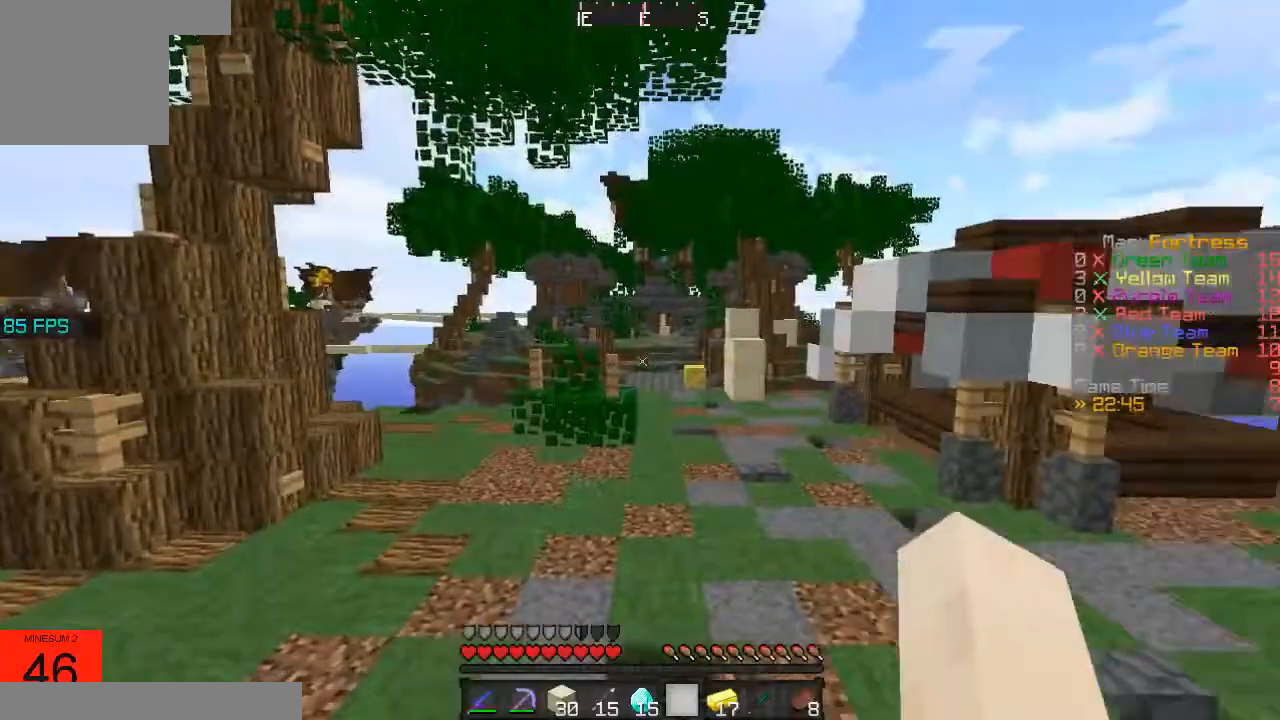
Gameplay with keyboard; each line is a JSON object with the keys held at the frame after it. "events" lists presses ("down") and releases ("up") of "a", "d", "s" and "w" between this image and that frame as [ms after this image, input, new state], when the widget could be followed in between. No other keys are recorded. Mouse input is not recorded.
{"keys": [], "events": [[300, "w", "down"], [466, "w", "up"]]}
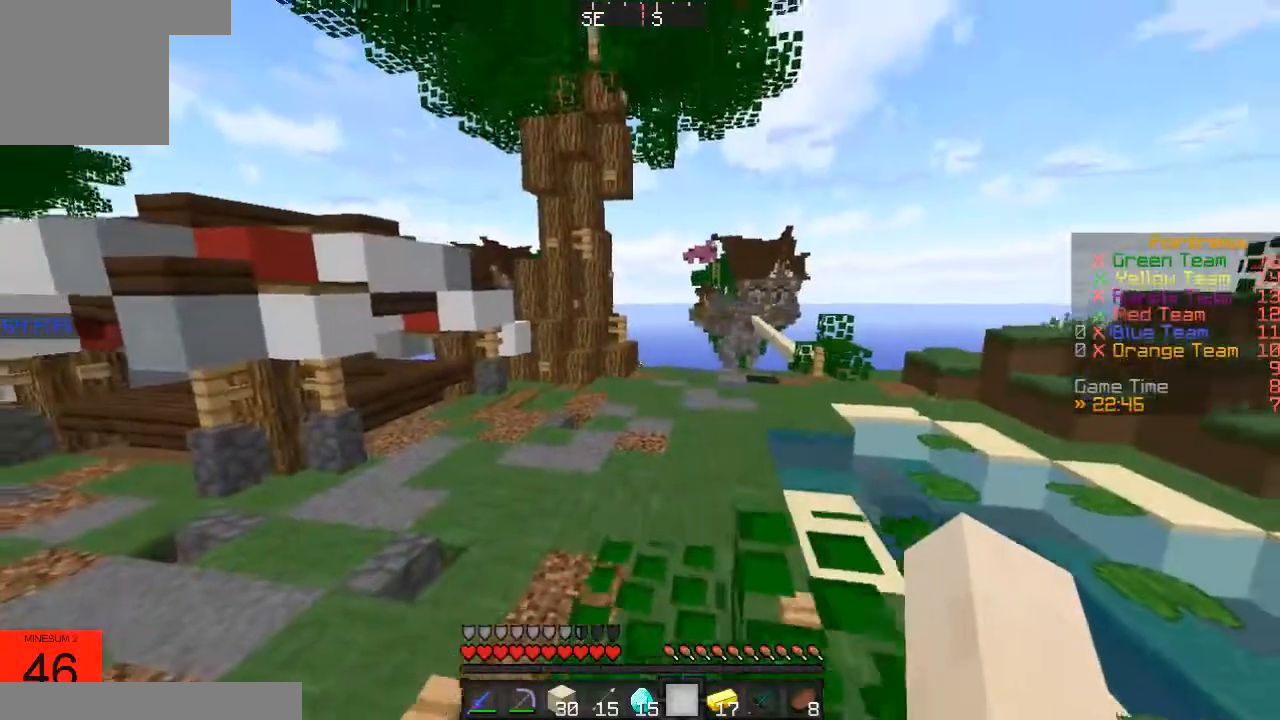
{"keys": [], "events": [[100, "a", "down"], [233, "a", "up"], [300, "s", "down"], [466, "s", "up"]]}
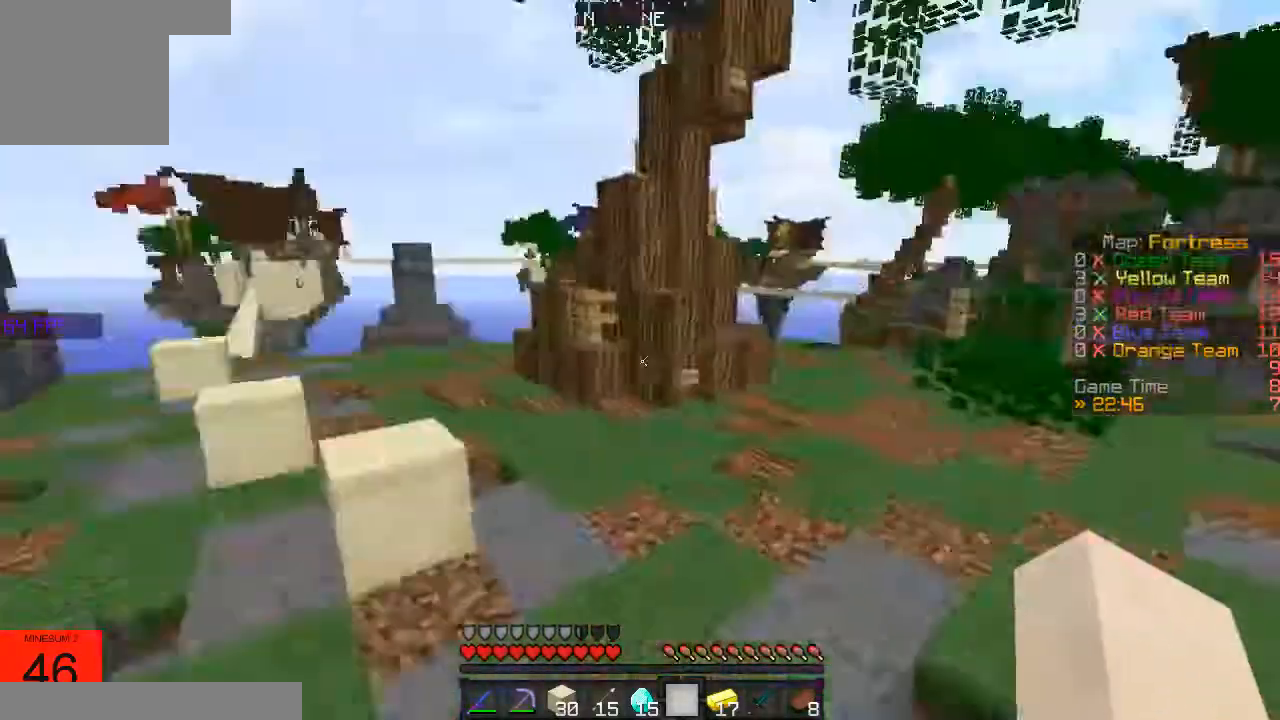
{"keys": ["w"], "events": [[16, "w", "down"]]}
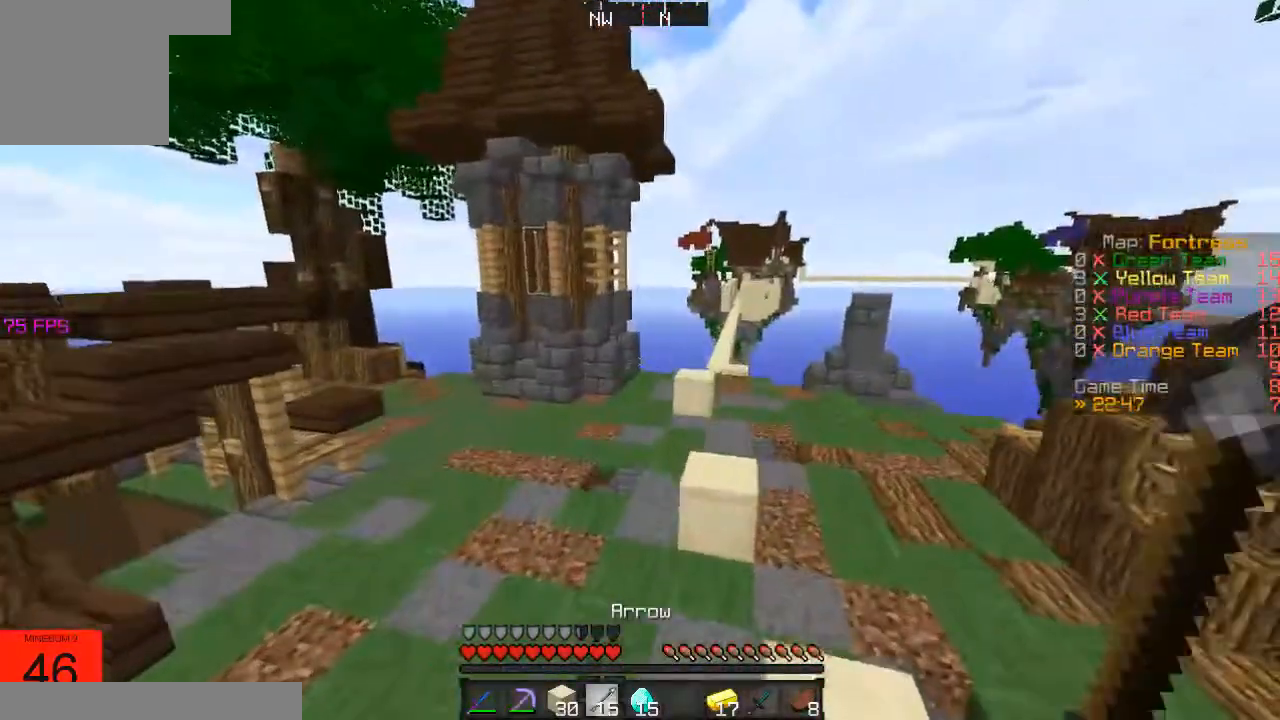
{"keys": ["w"], "events": [[66, "a", "down"], [283, "a", "up"]]}
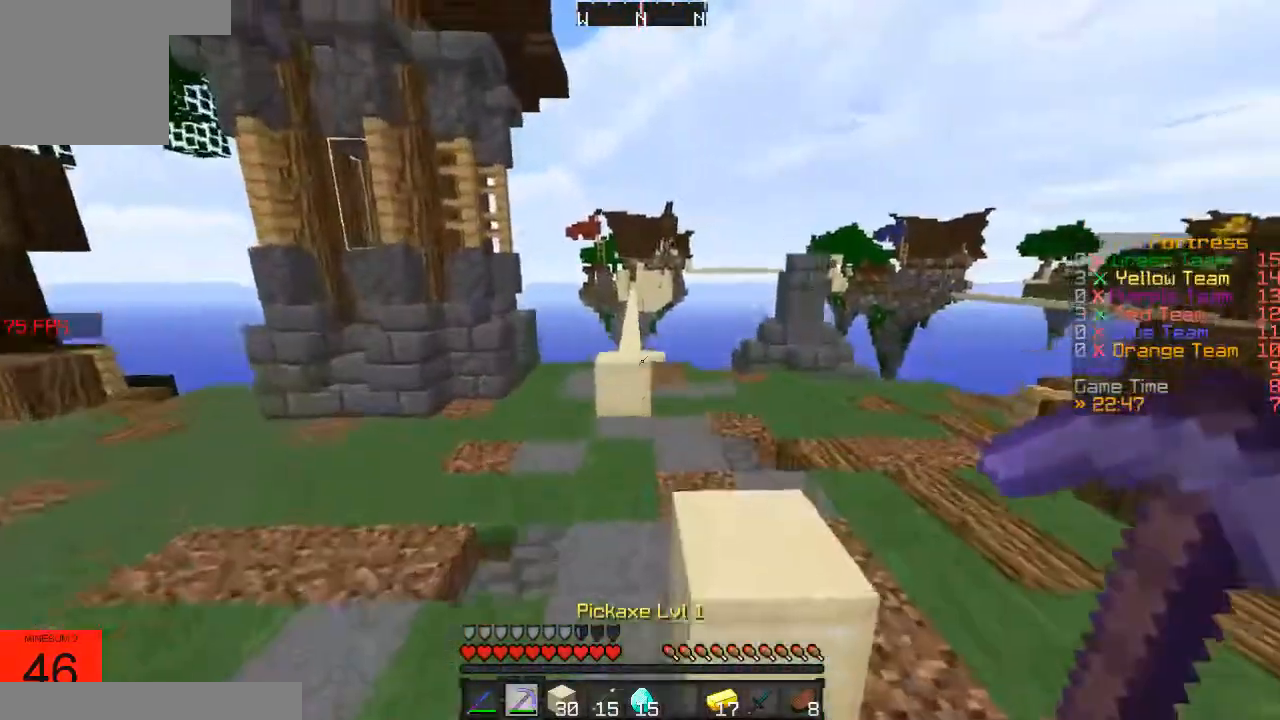
{"keys": ["w"], "events": [[150, "d", "down"], [400, "d", "up"]]}
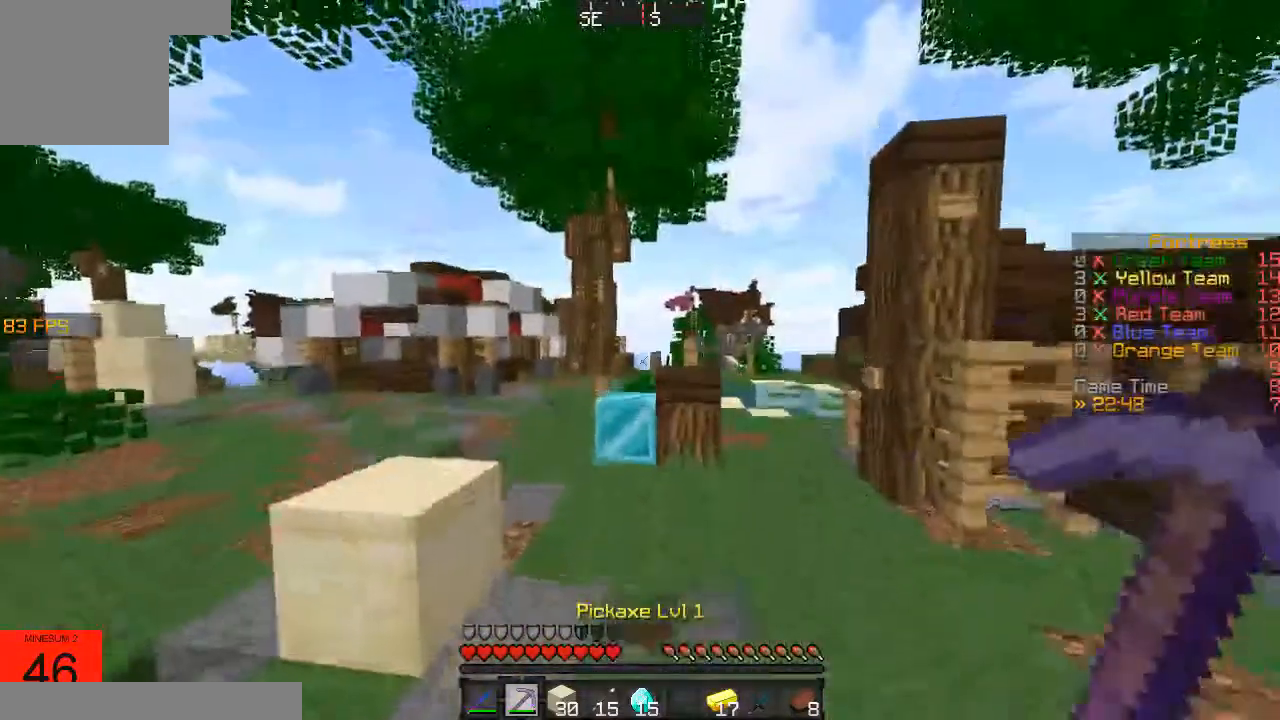
{"keys": ["a", "w"], "events": [[433, "a", "down"]]}
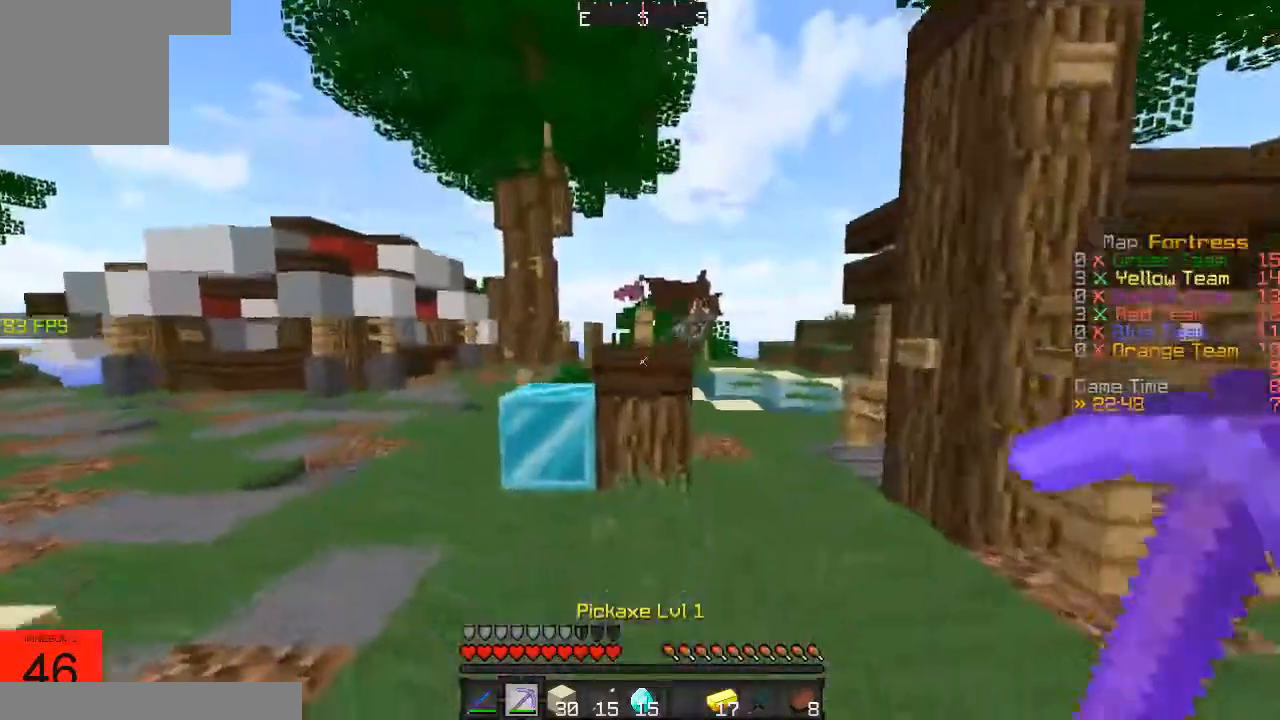
{"keys": ["a", "w"], "events": [[33, "a", "up"], [283, "a", "down"]]}
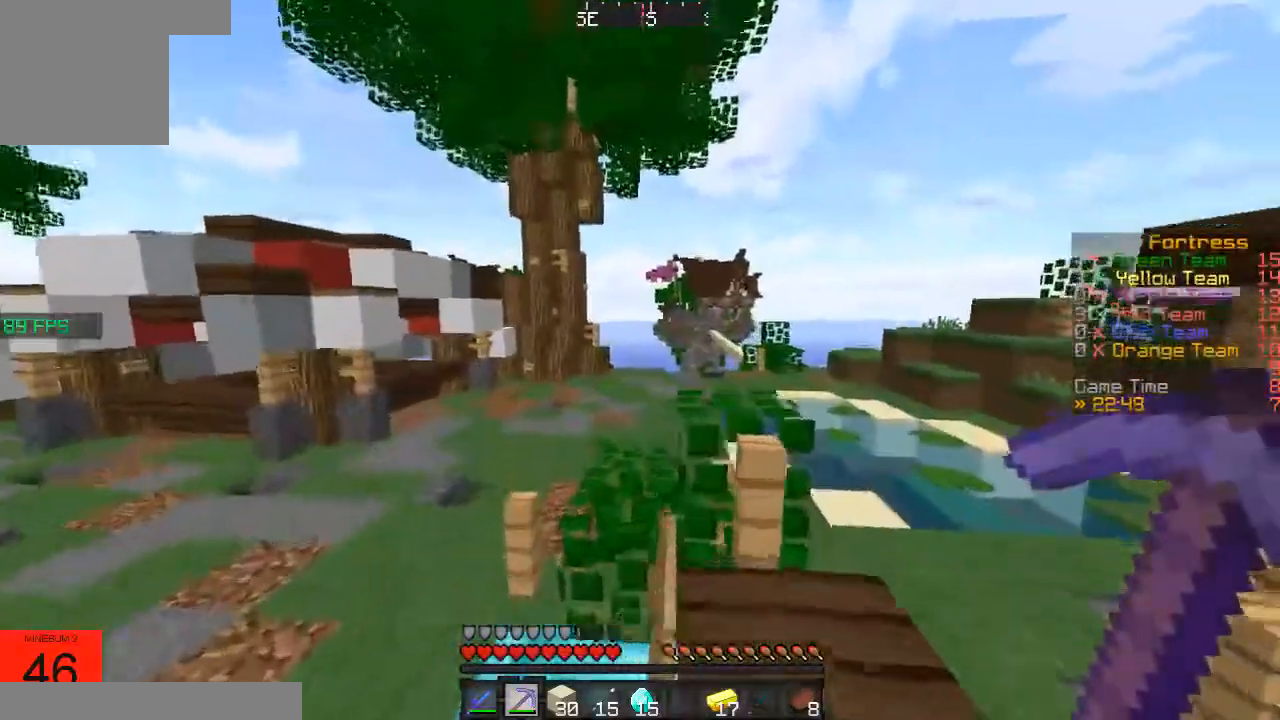
{"keys": ["w"], "events": [[150, "a", "up"]]}
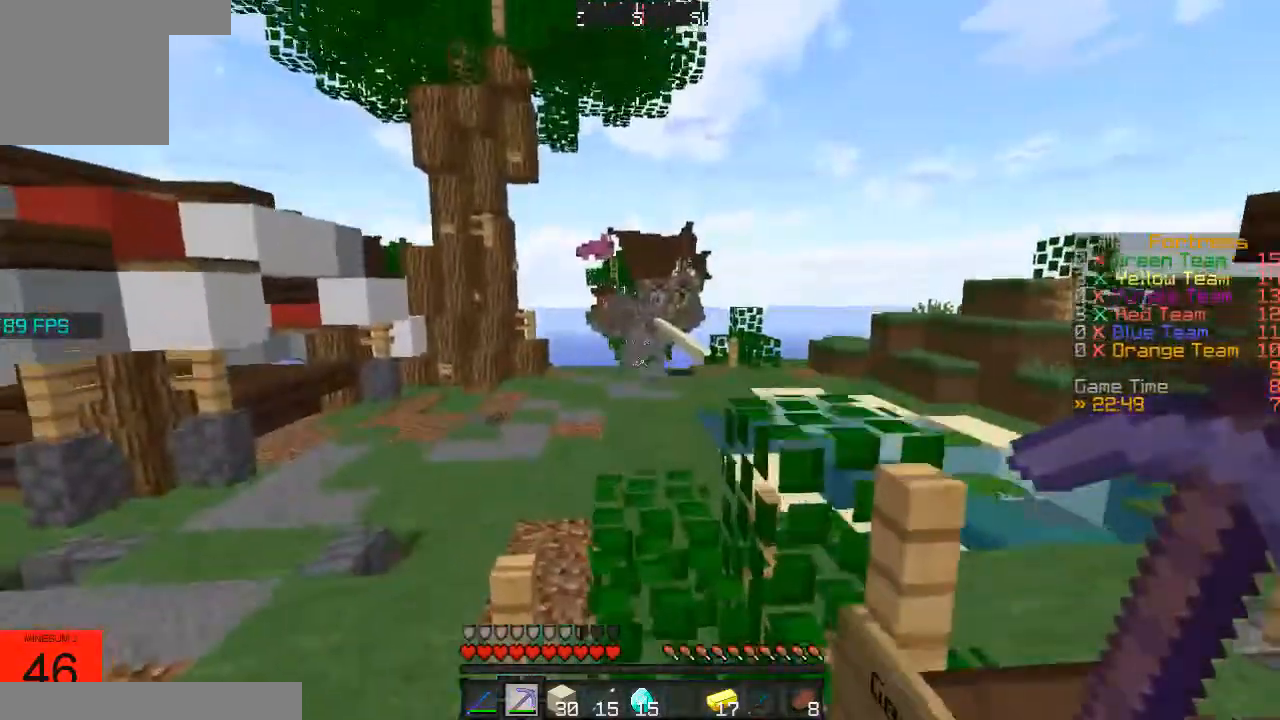
{"keys": ["w"], "events": []}
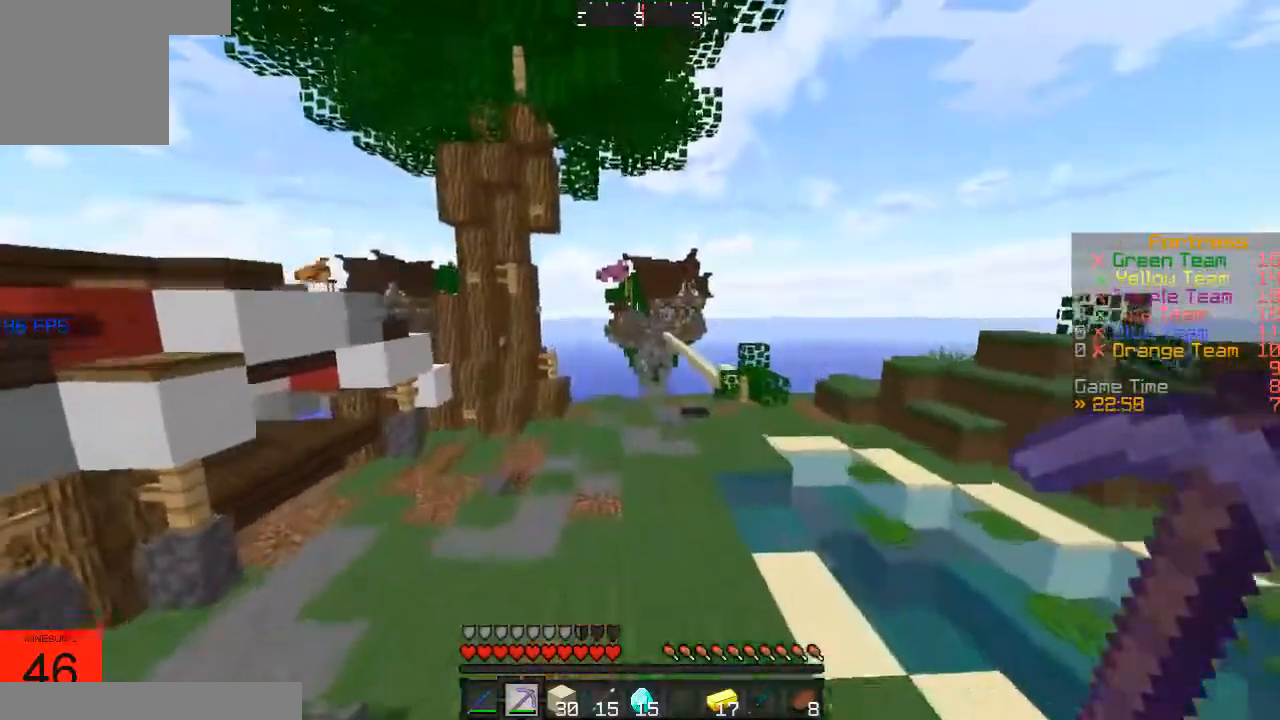
{"keys": ["w"], "events": []}
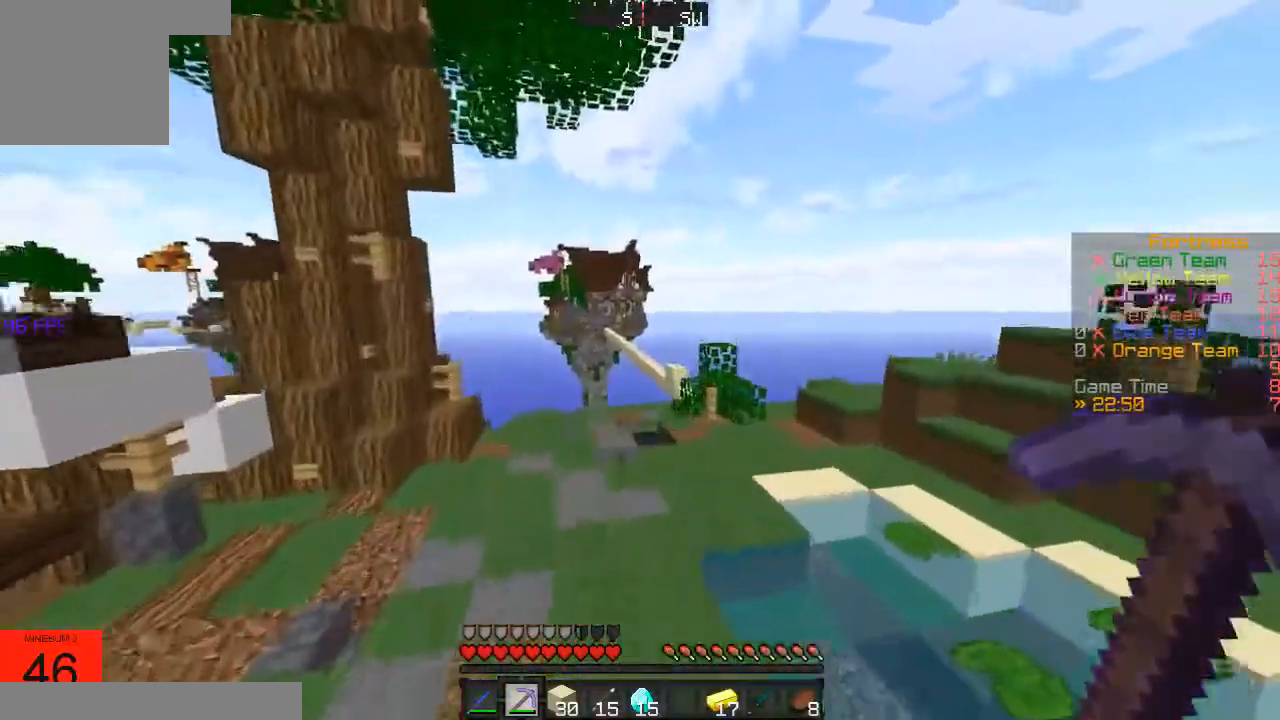
{"keys": ["w"], "events": []}
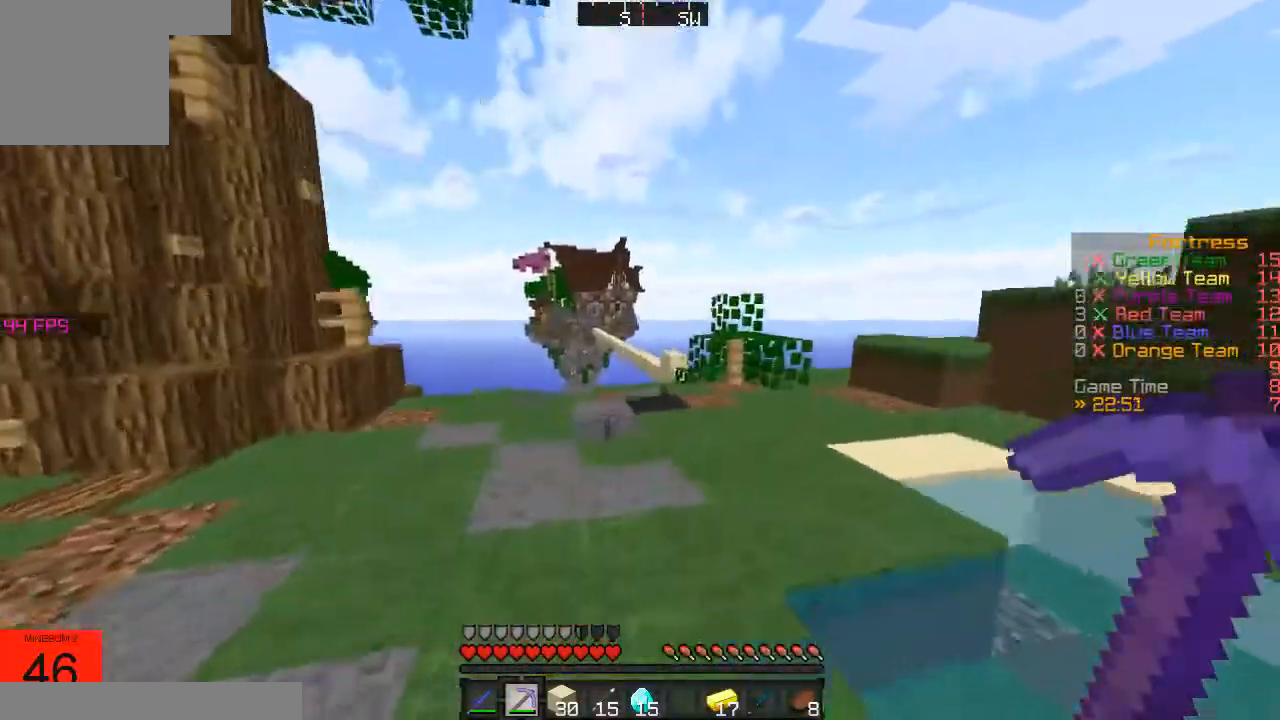
{"keys": ["w"], "events": []}
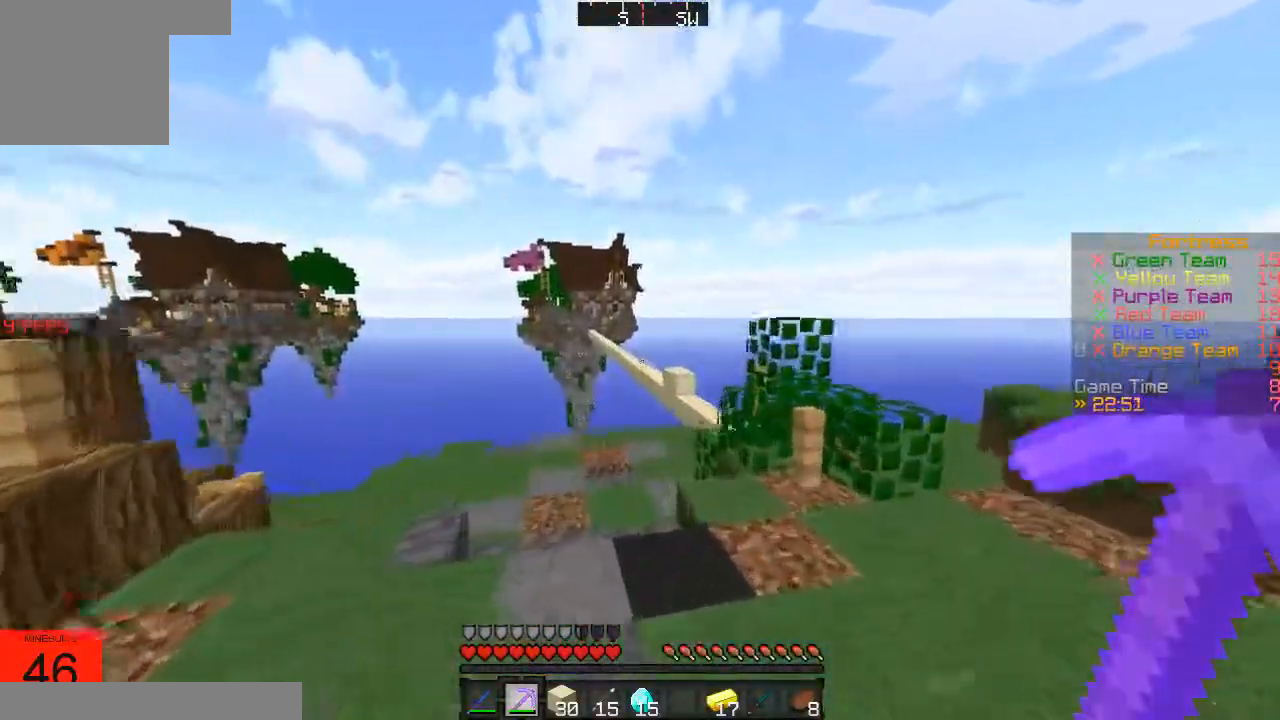
{"keys": ["w"], "events": []}
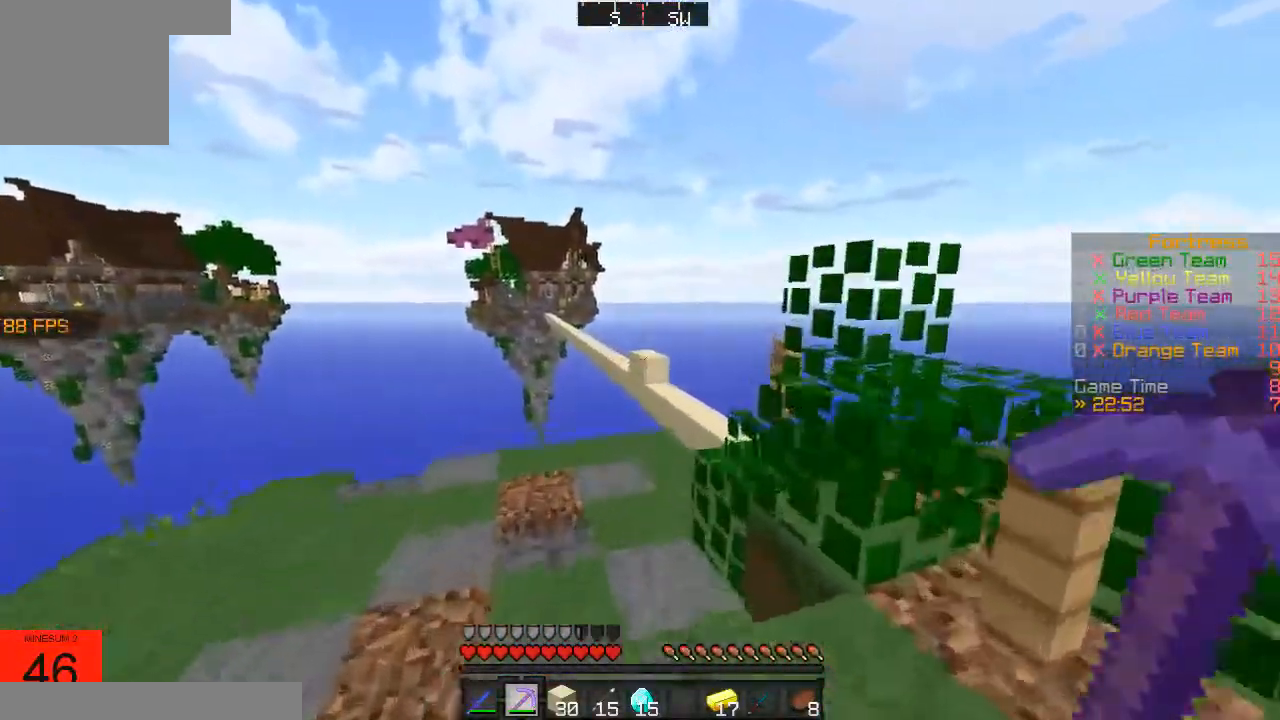
{"keys": ["w"], "events": []}
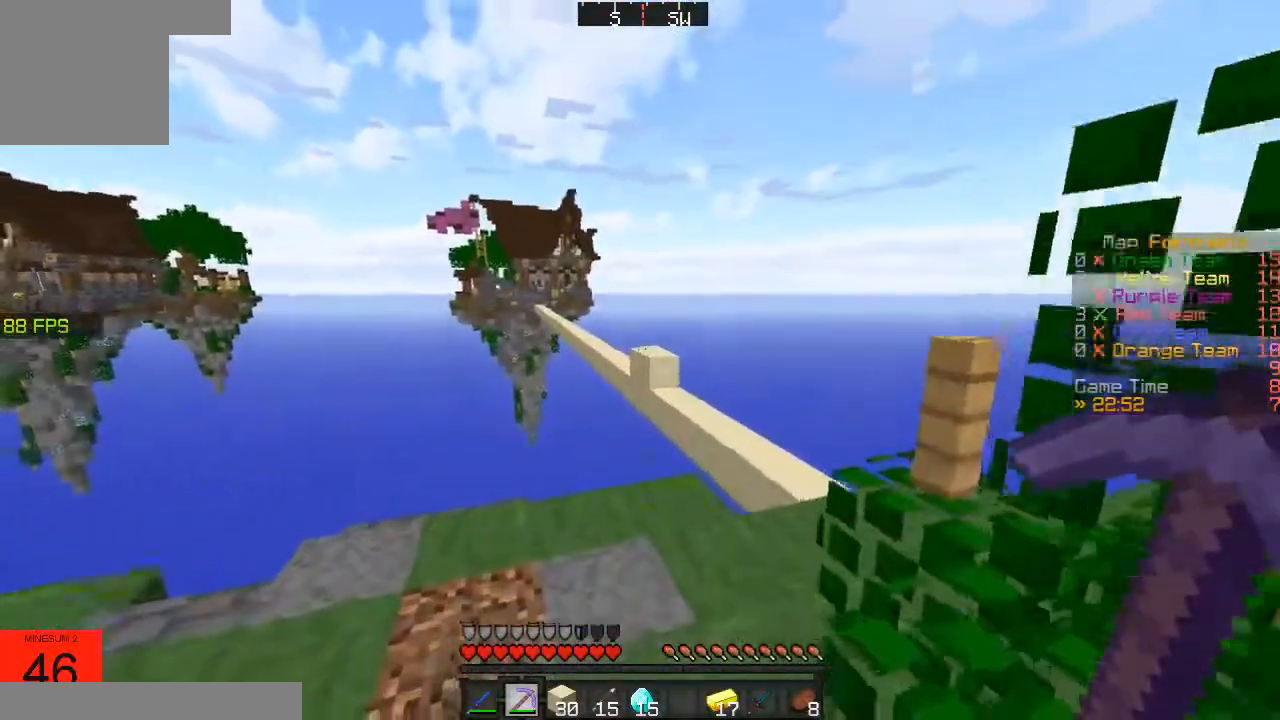
{"keys": ["w"], "events": []}
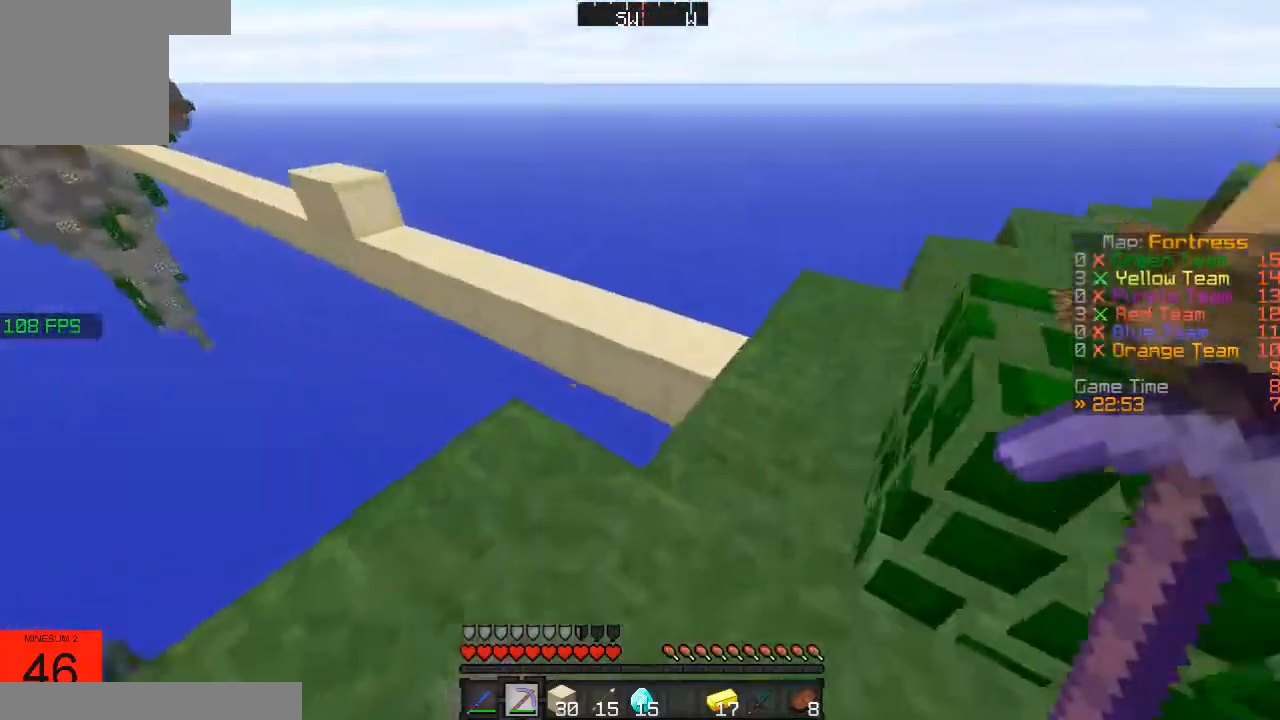
{"keys": [], "events": [[200, "w", "up"]]}
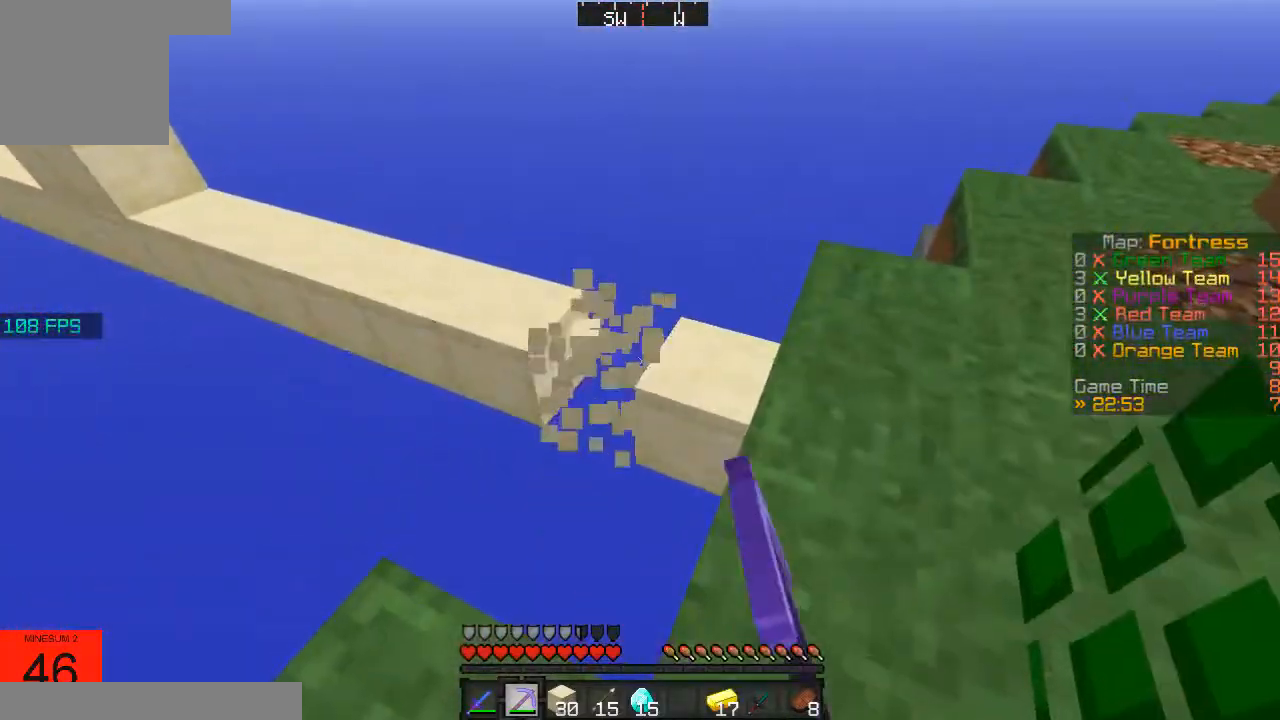
{"keys": [], "events": []}
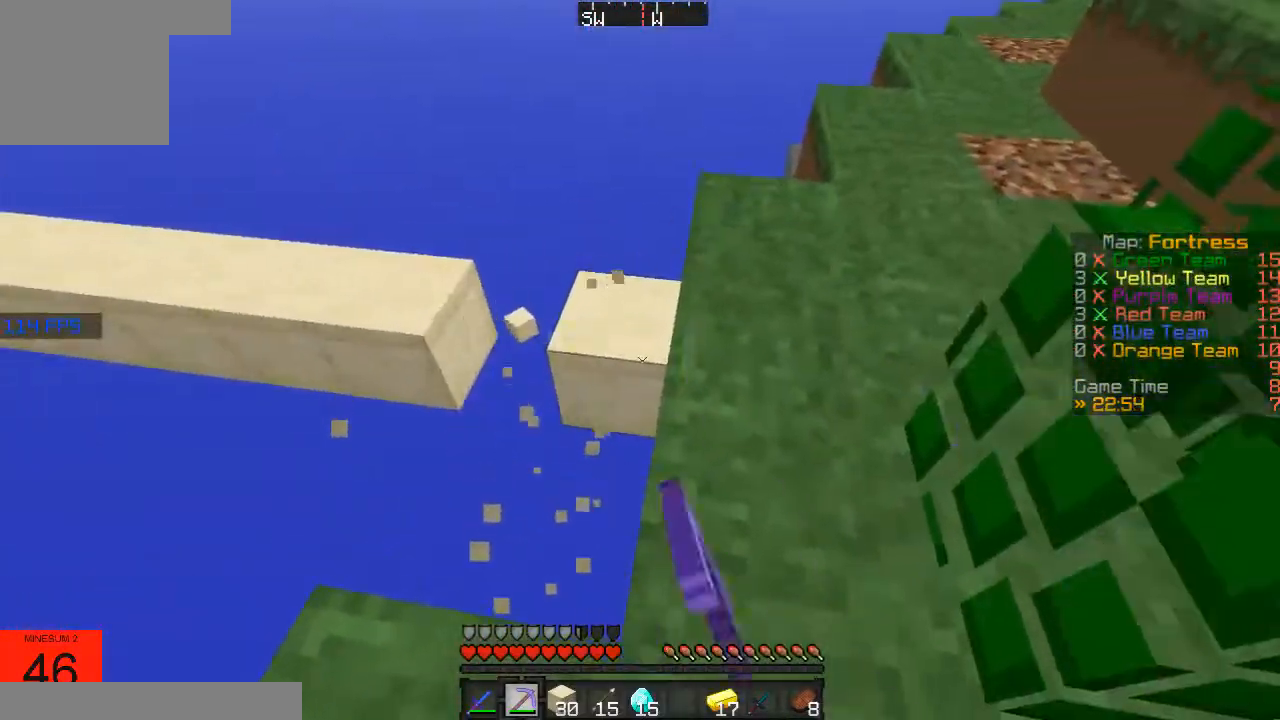
{"keys": [], "events": []}
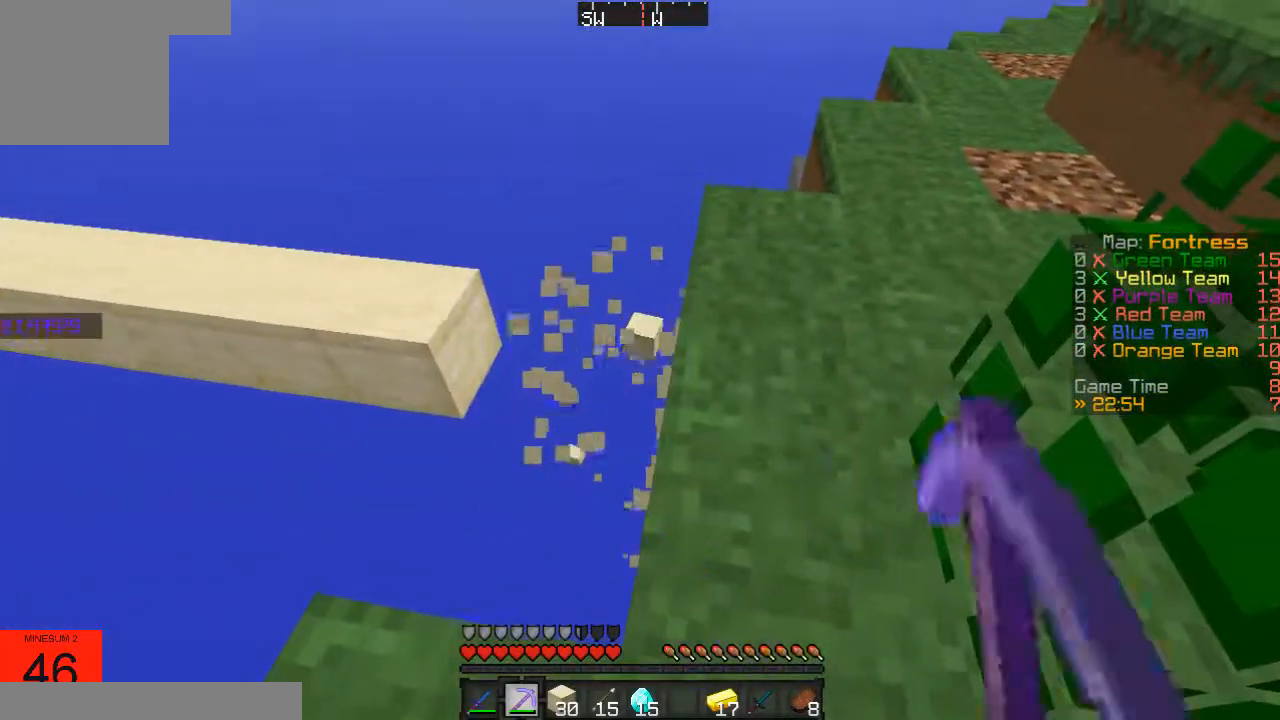
{"keys": ["d"], "events": [[350, "d", "down"]]}
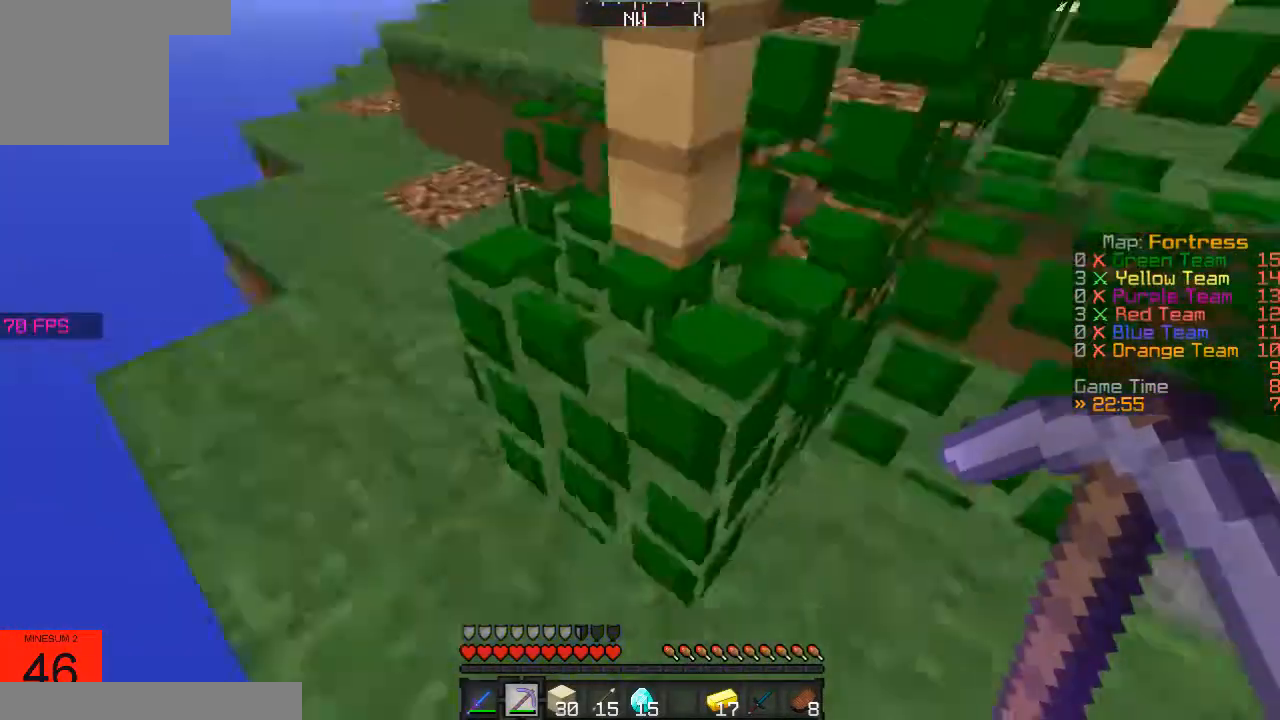
{"keys": ["a", "w"], "events": [[16, "w", "down"], [200, "d", "up"], [500, "a", "down"]]}
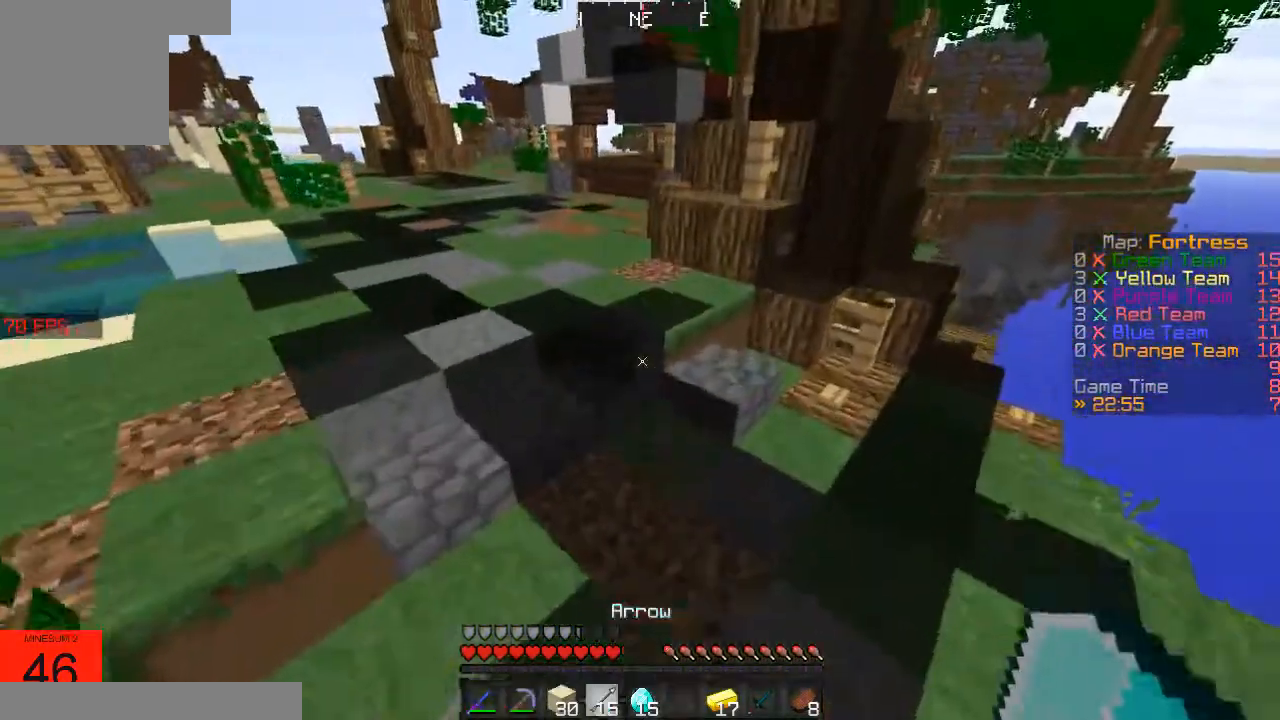
{"keys": ["a", "w"], "events": []}
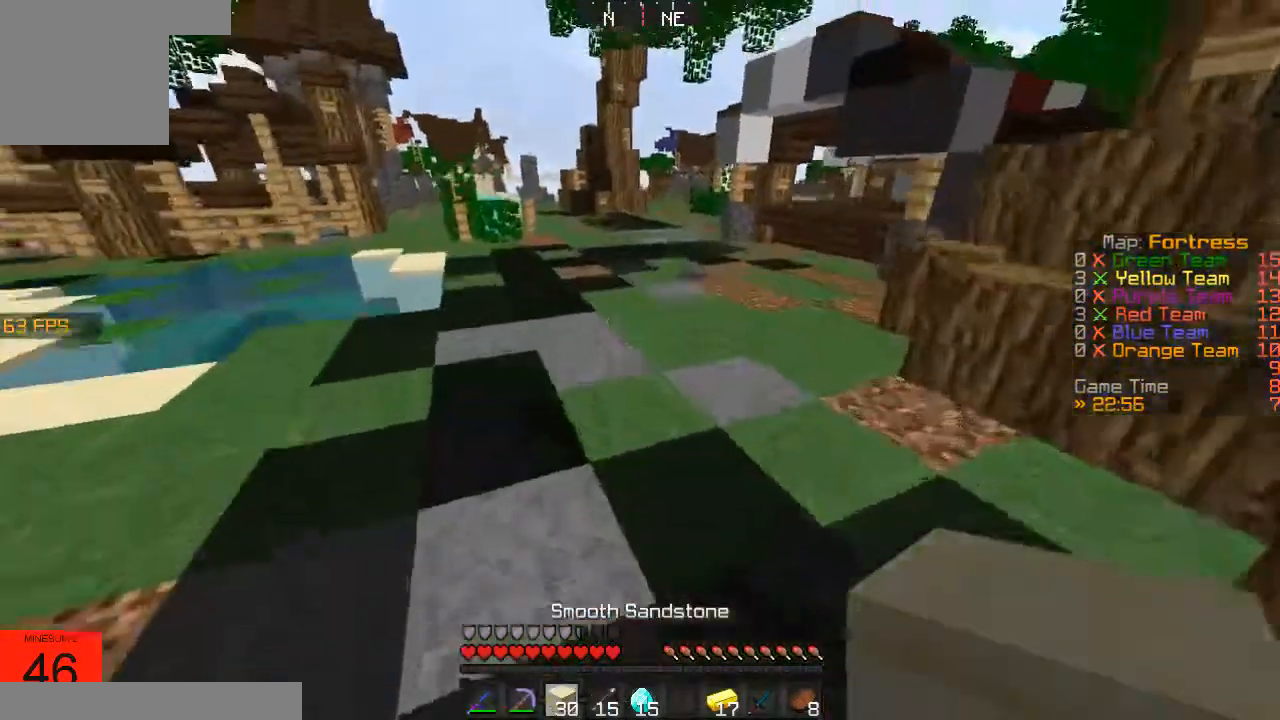
{"keys": ["w"], "events": [[33, "a", "up"]]}
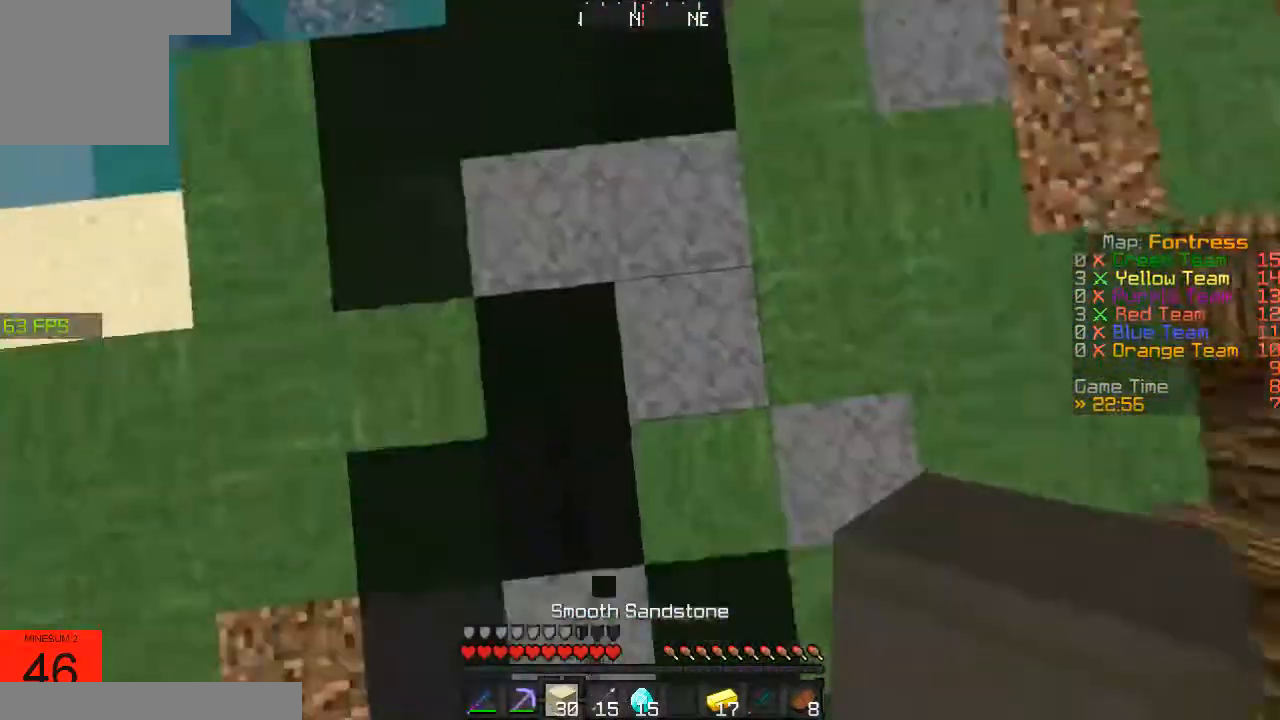
{"keys": ["w"], "events": []}
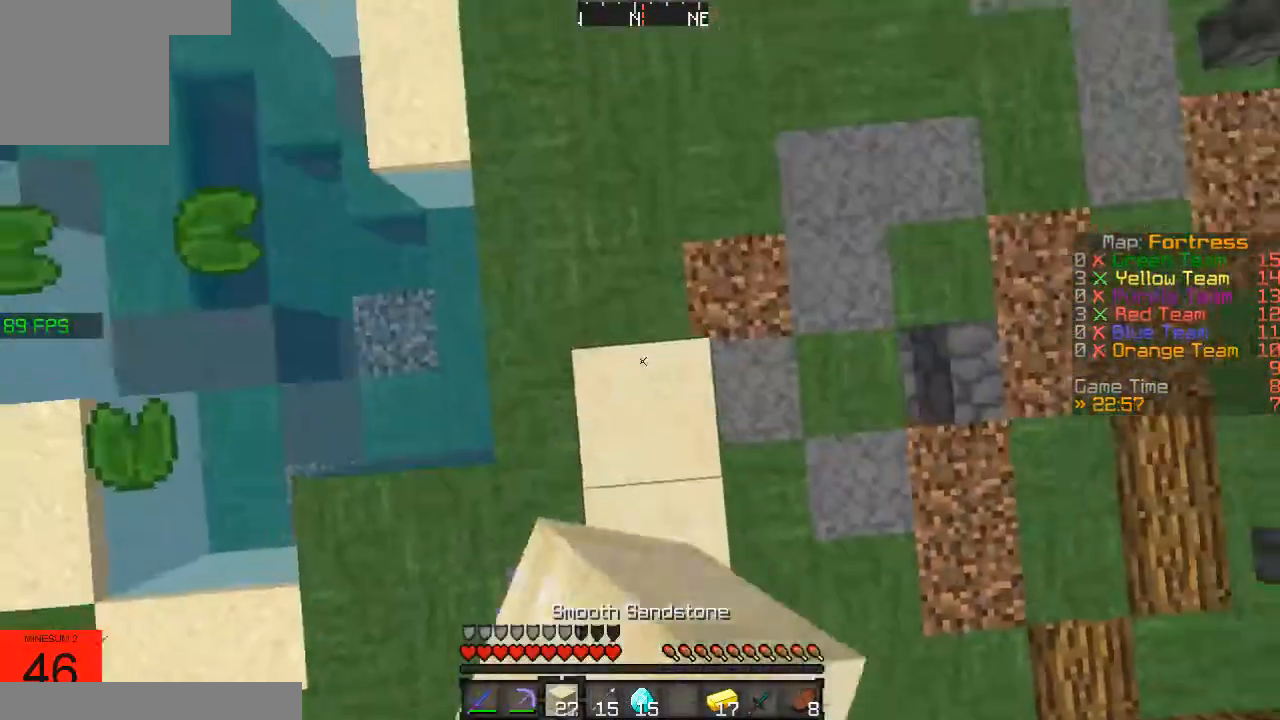
{"keys": ["w"], "events": []}
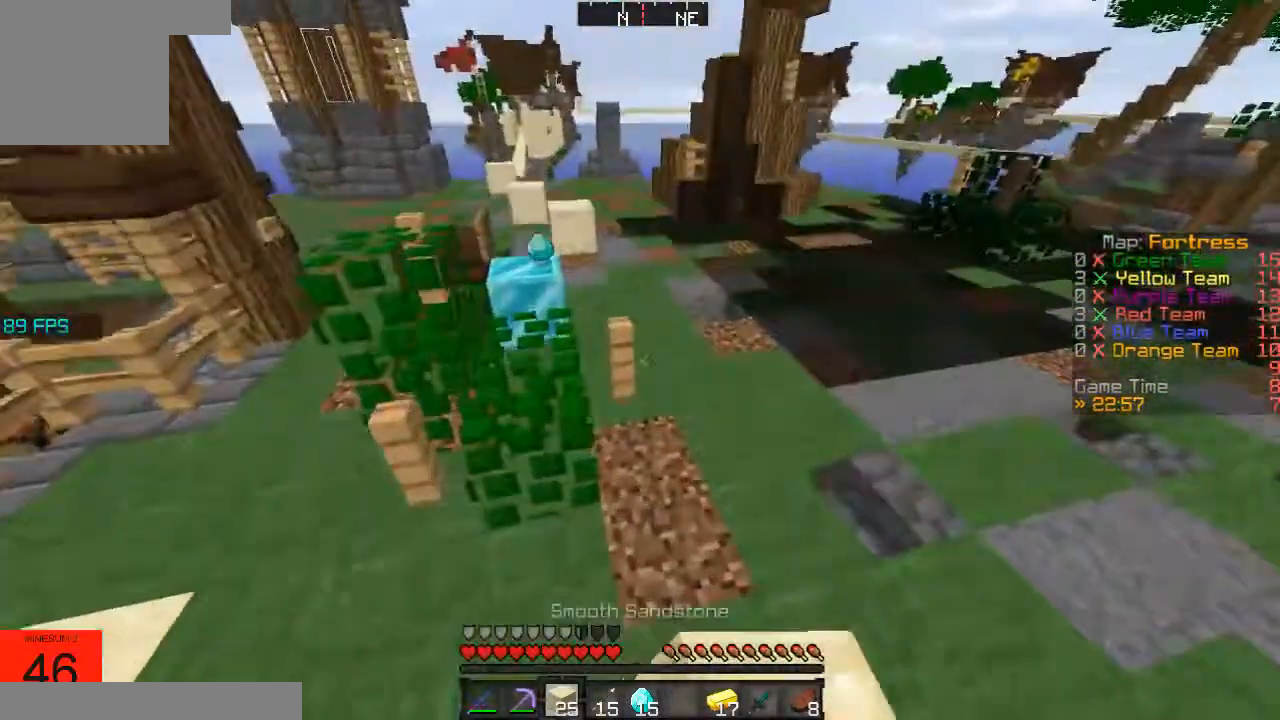
{"keys": ["a", "w"], "events": [[183, "a", "down"]]}